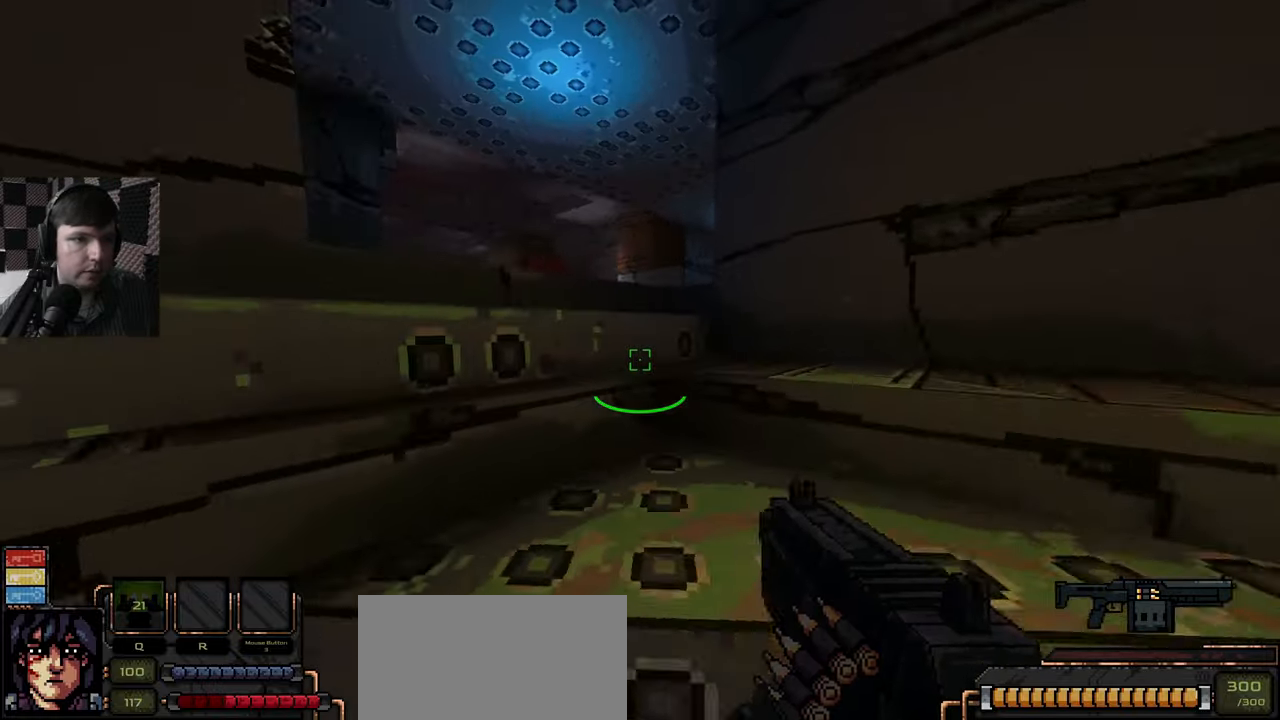
Gameplay with keyboard and mouse; each line is a JSON object with the keys and mouse buttons held at the frame after it. "events" lists presses ("down") and releases ("up") of "a", "ctrl", "d", "e", "q", "s", "shift", "space", "w", "mouse_left", "mouse_wheel", "mouse_right", "mouse_mb4" and "mouse_mb5" between this image and that frame as [ms after this image, input, new state], when the widget could be followed in between. "mouse_left", "mouse_wheel", "mouse_right", "mouse_mb4", "mouse_mb5" = the "left", "wheel", "right", "mb4", "mb5" buttons of the "mouse" list. No other keys are recorded. "wheel" means that the mouse wheel is clicked or scrolled. Mouse movement is not recorded.
{"keys": ["w"], "mouse": [], "events": [[383, "d", "up"]]}
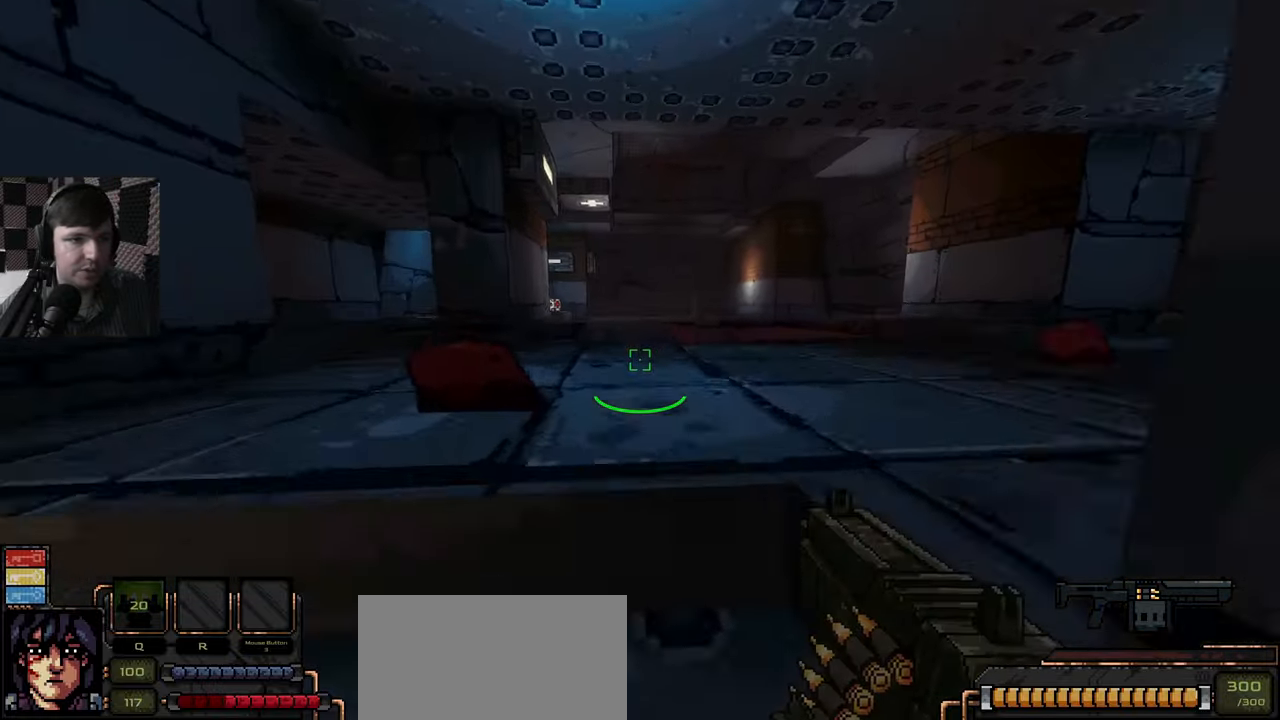
{"keys": [], "mouse": [], "events": [[216, "a", "down"], [333, "a", "up"], [366, "w", "up"]]}
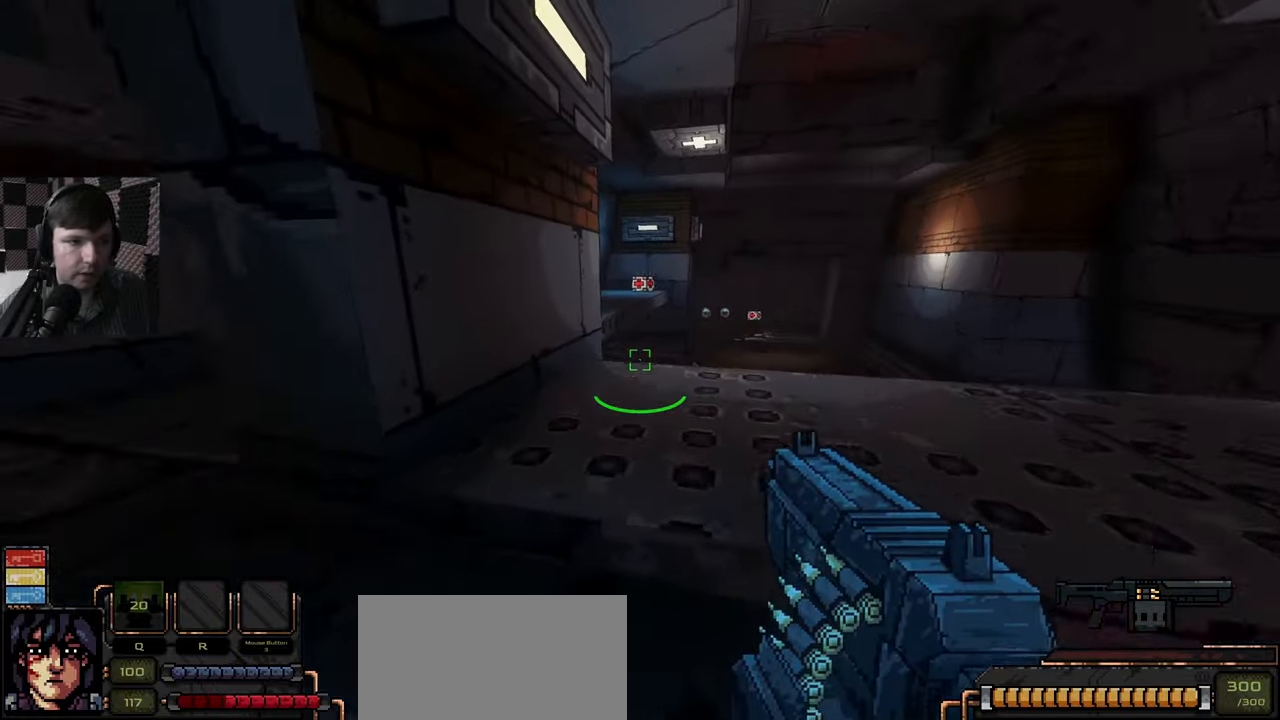
{"keys": ["a", "w"], "mouse": [], "events": [[100, "a", "down"], [266, "w", "down"]]}
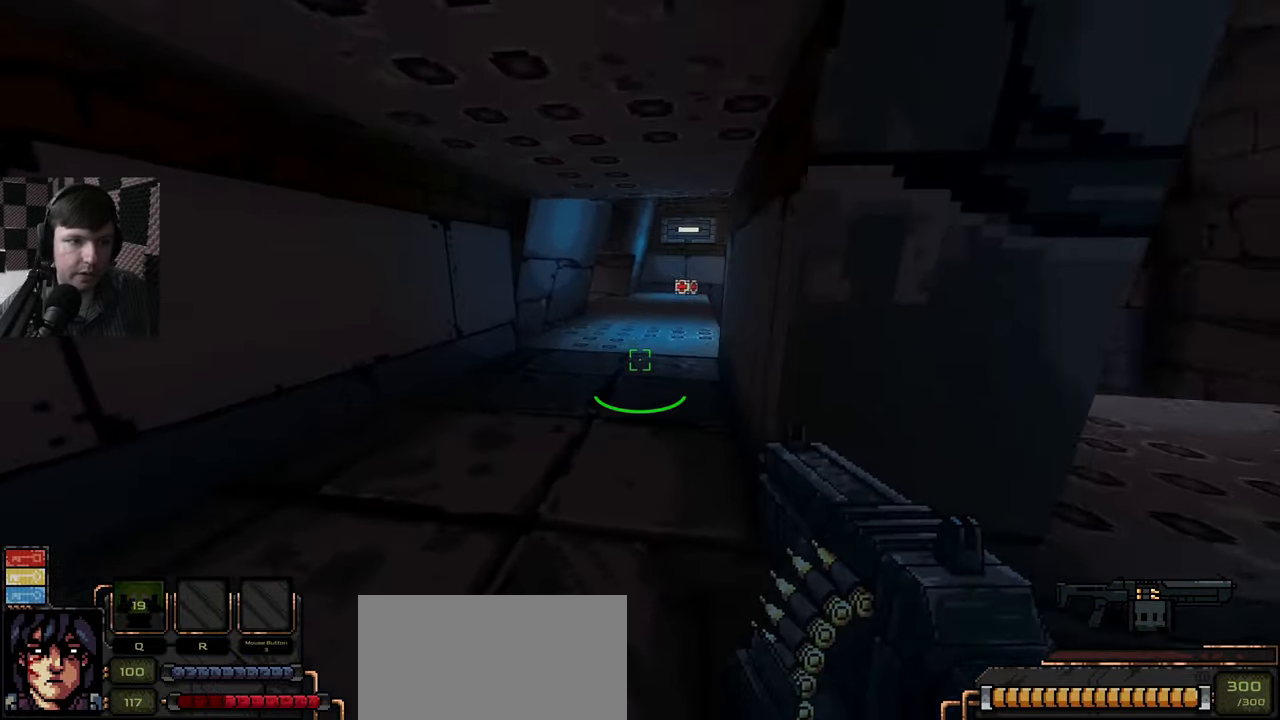
{"keys": [], "mouse": [], "events": [[166, "a", "up"], [450, "w", "up"]]}
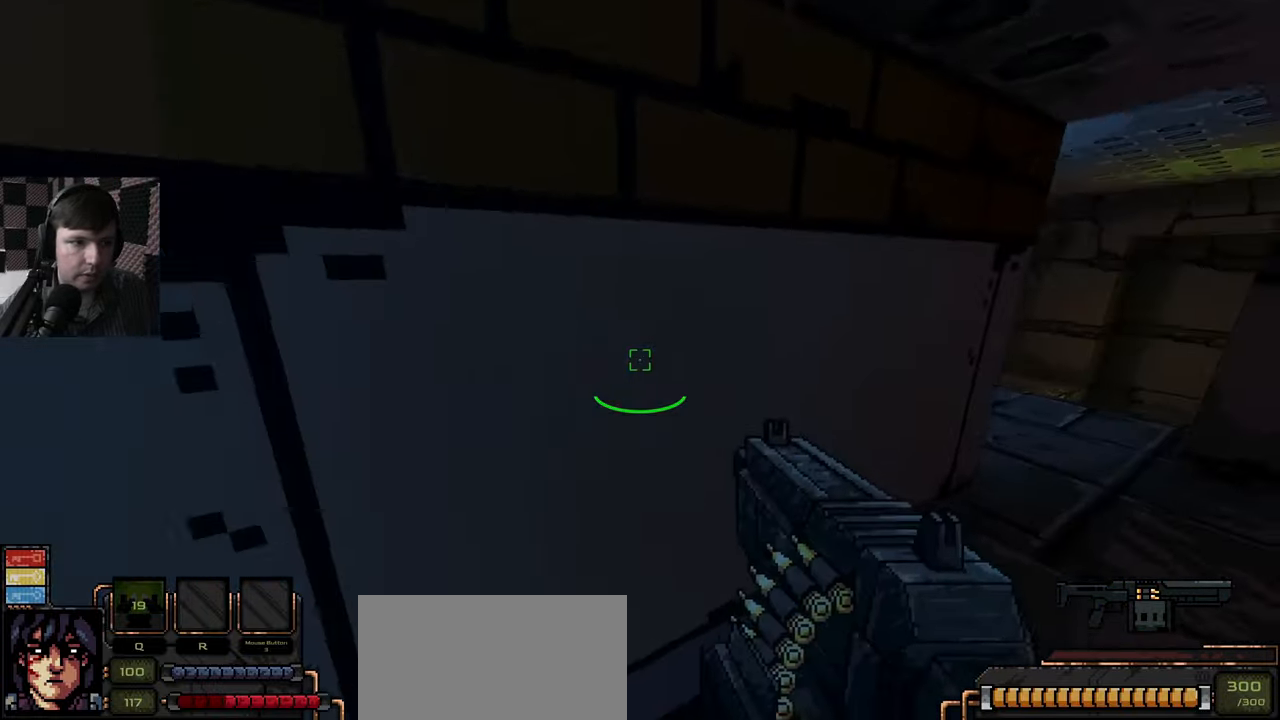
{"keys": ["d", "w"], "mouse": [], "events": [[150, "d", "down"], [200, "w", "down"]]}
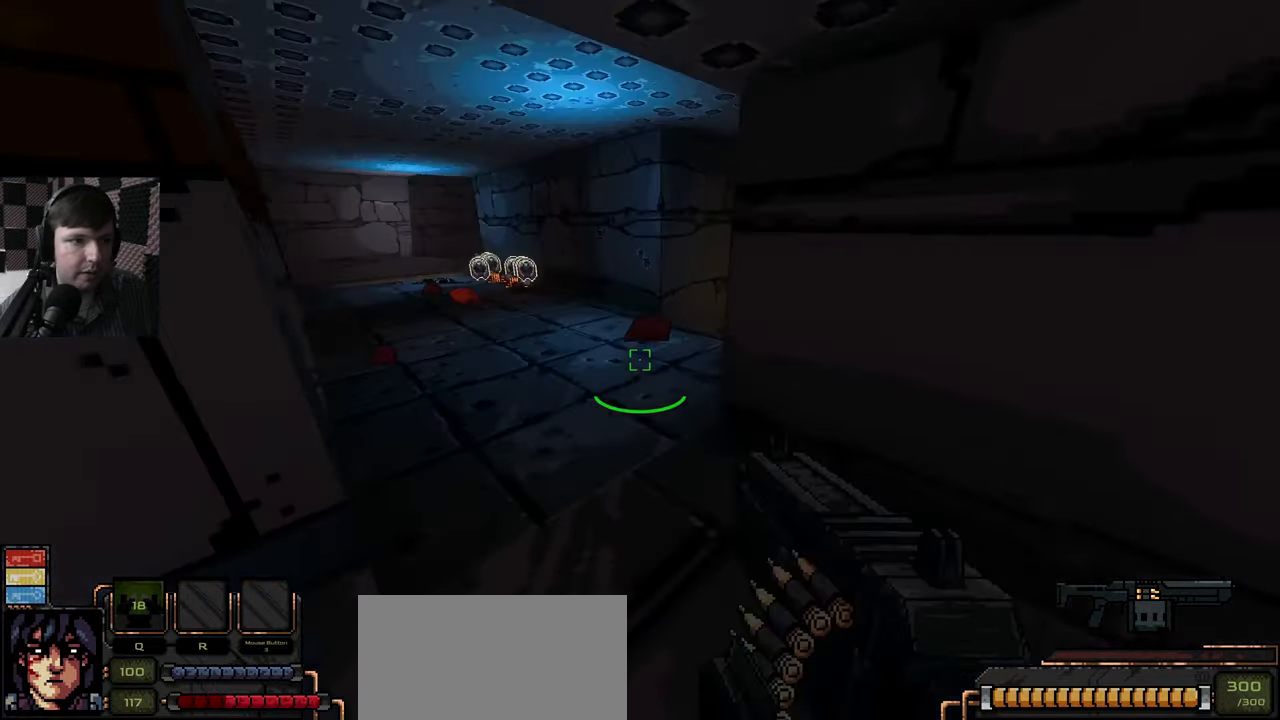
{"keys": ["w"], "mouse": [], "events": [[116, "d", "up"], [233, "a", "down"], [366, "a", "up"]]}
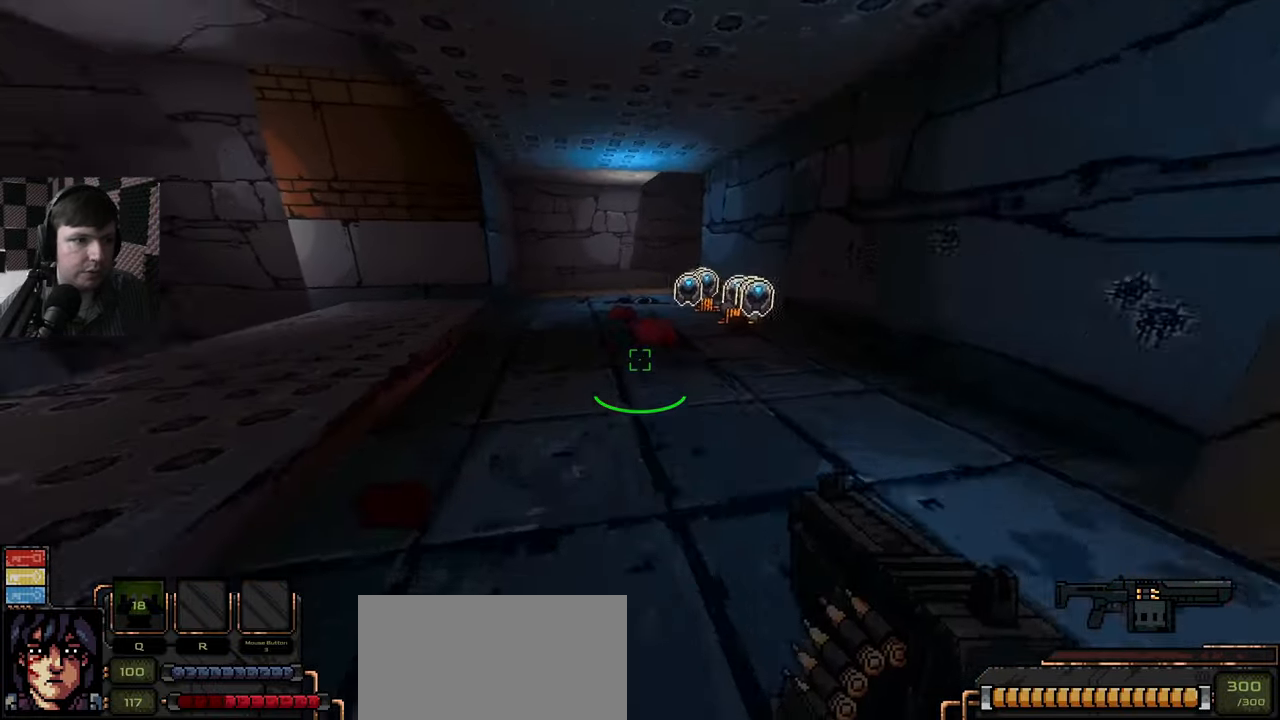
{"keys": ["d", "w"], "mouse": [], "events": [[133, "d", "down"]]}
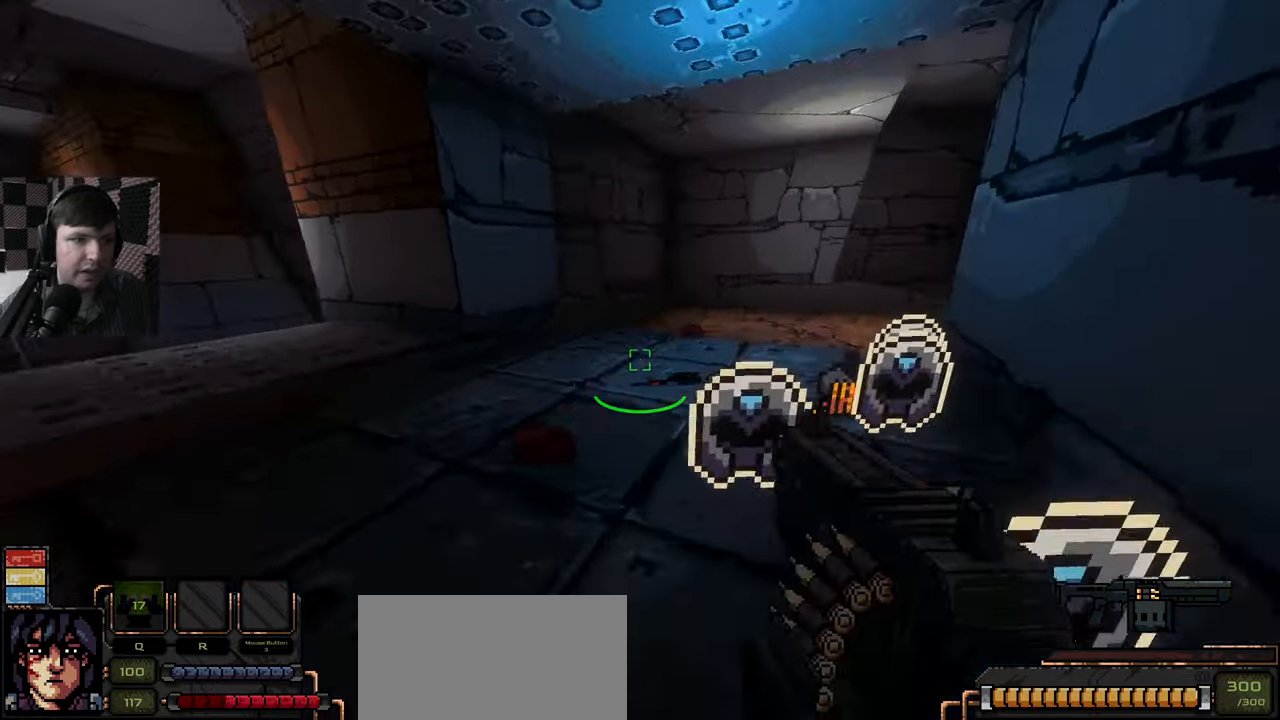
{"keys": ["w"], "mouse": [], "events": [[166, "d", "up"]]}
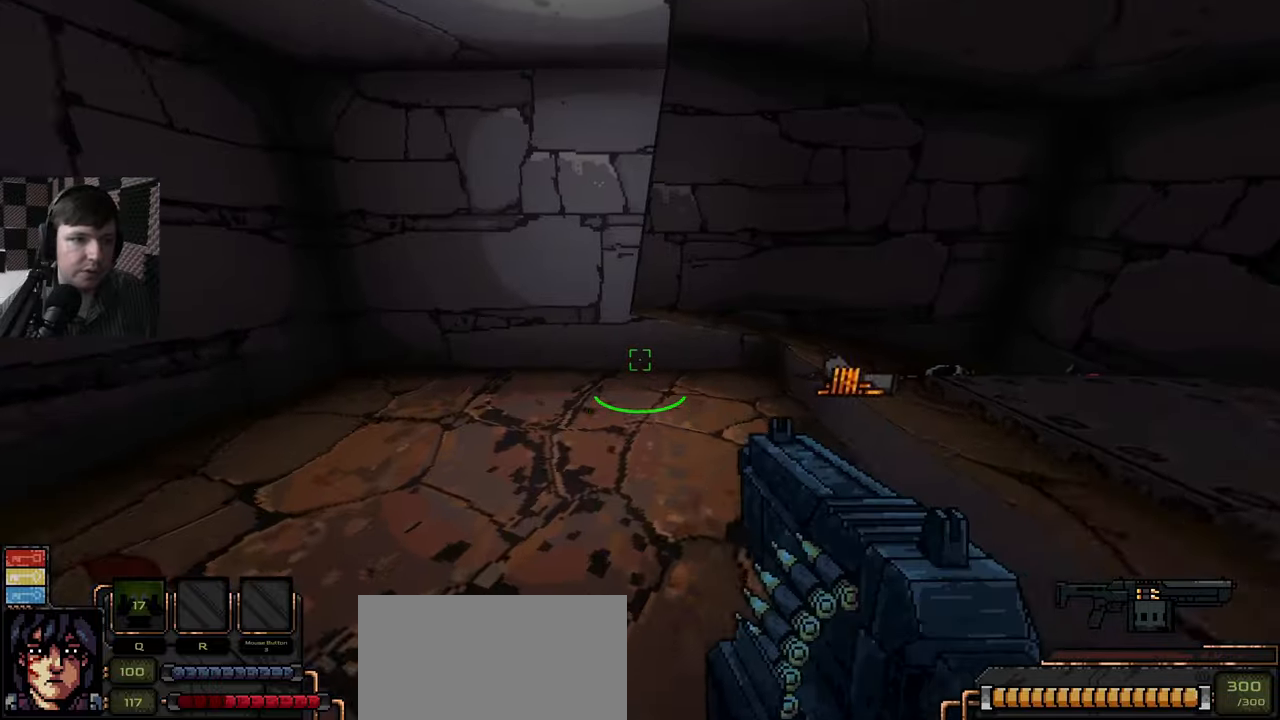
{"keys": ["w"], "mouse": [], "events": [[300, "a", "down"], [450, "a", "up"]]}
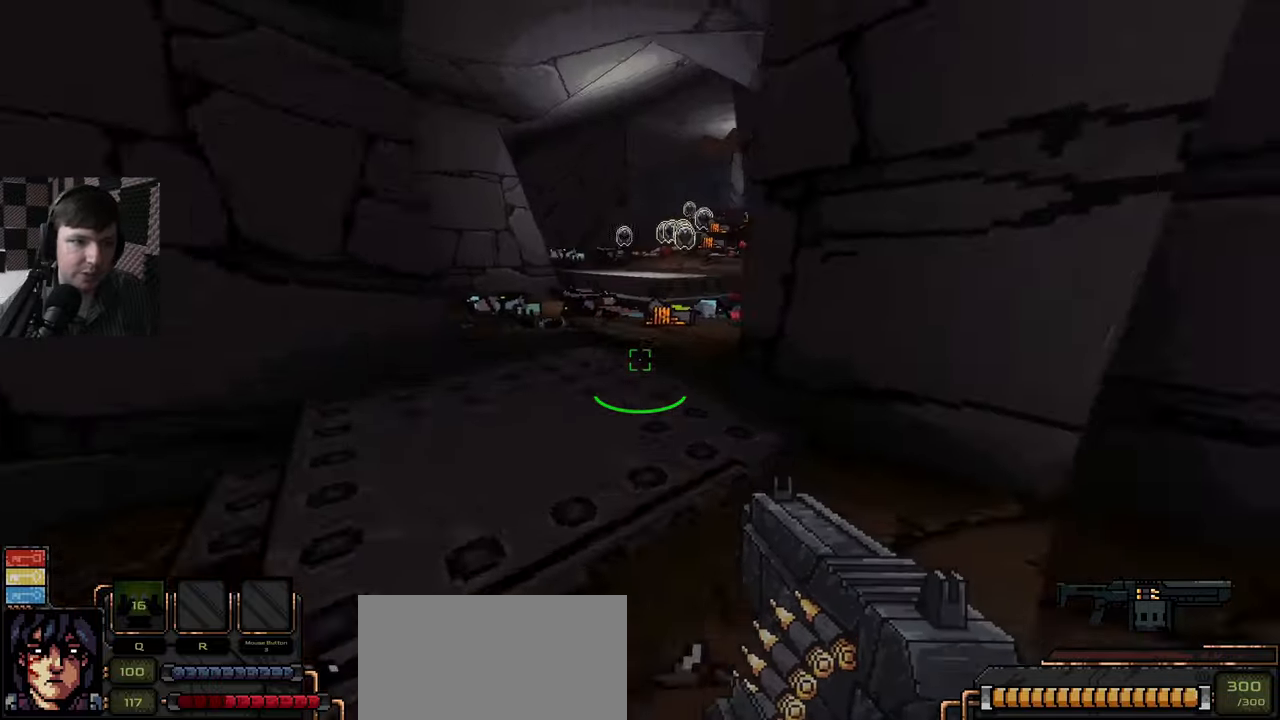
{"keys": ["w"], "mouse": [], "events": []}
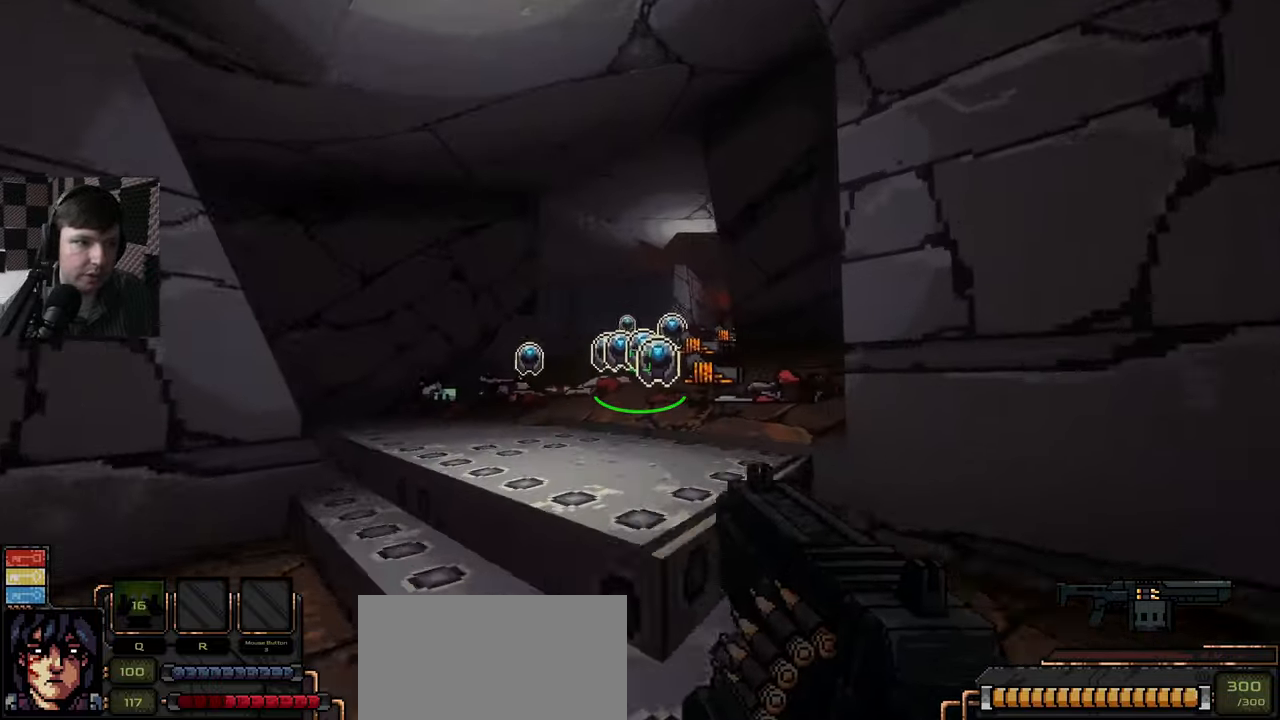
{"keys": ["w"], "mouse": [], "events": []}
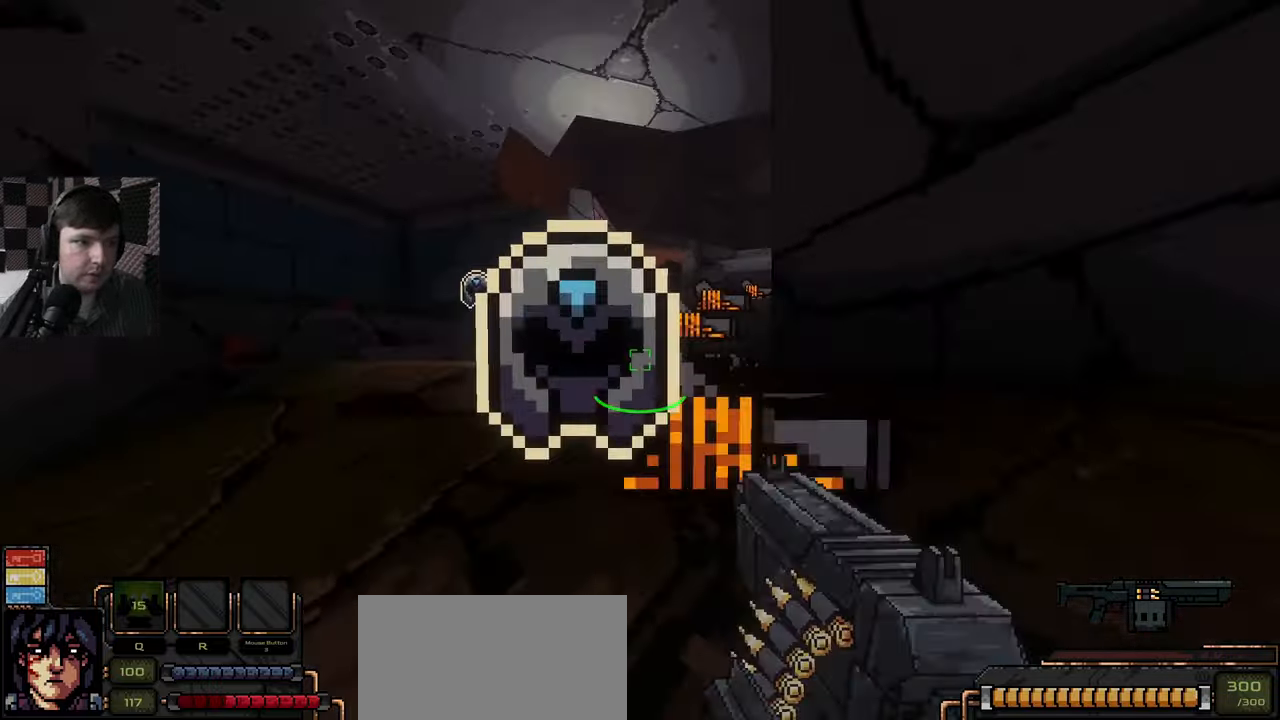
{"keys": ["w"], "mouse": [], "events": []}
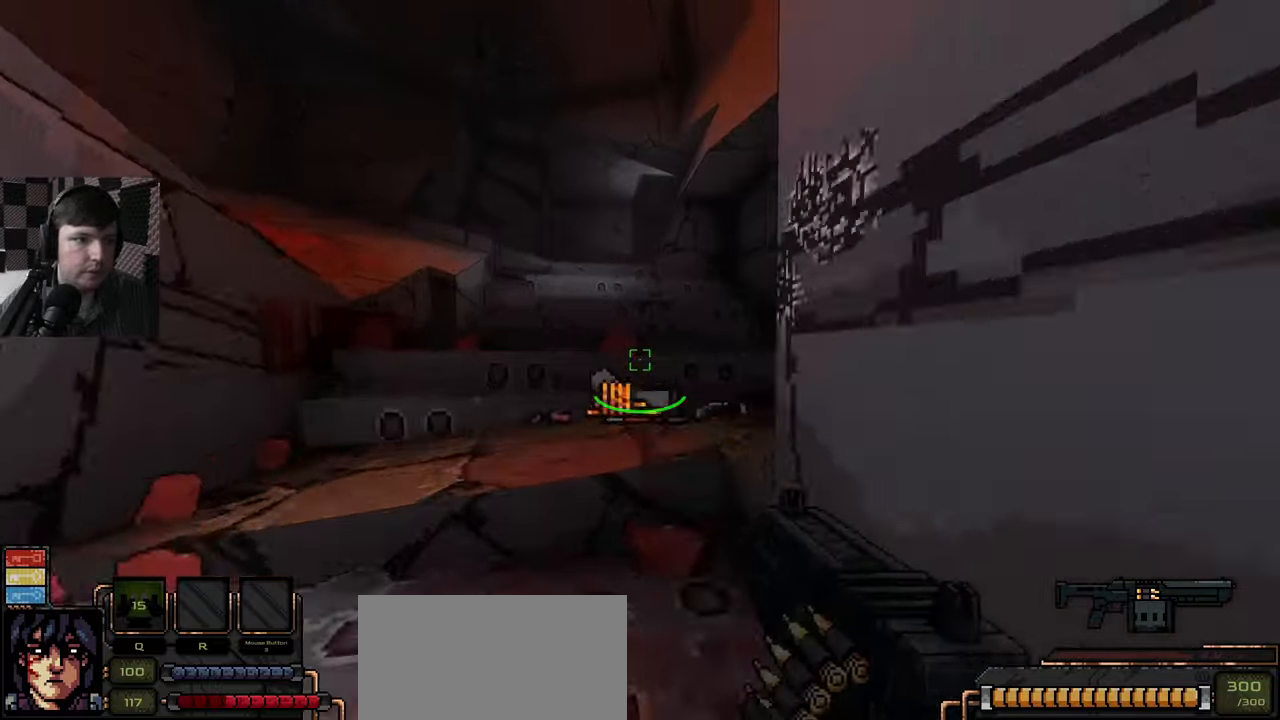
{"keys": ["w"], "mouse": [], "events": [[33, "a", "down"], [433, "a", "up"]]}
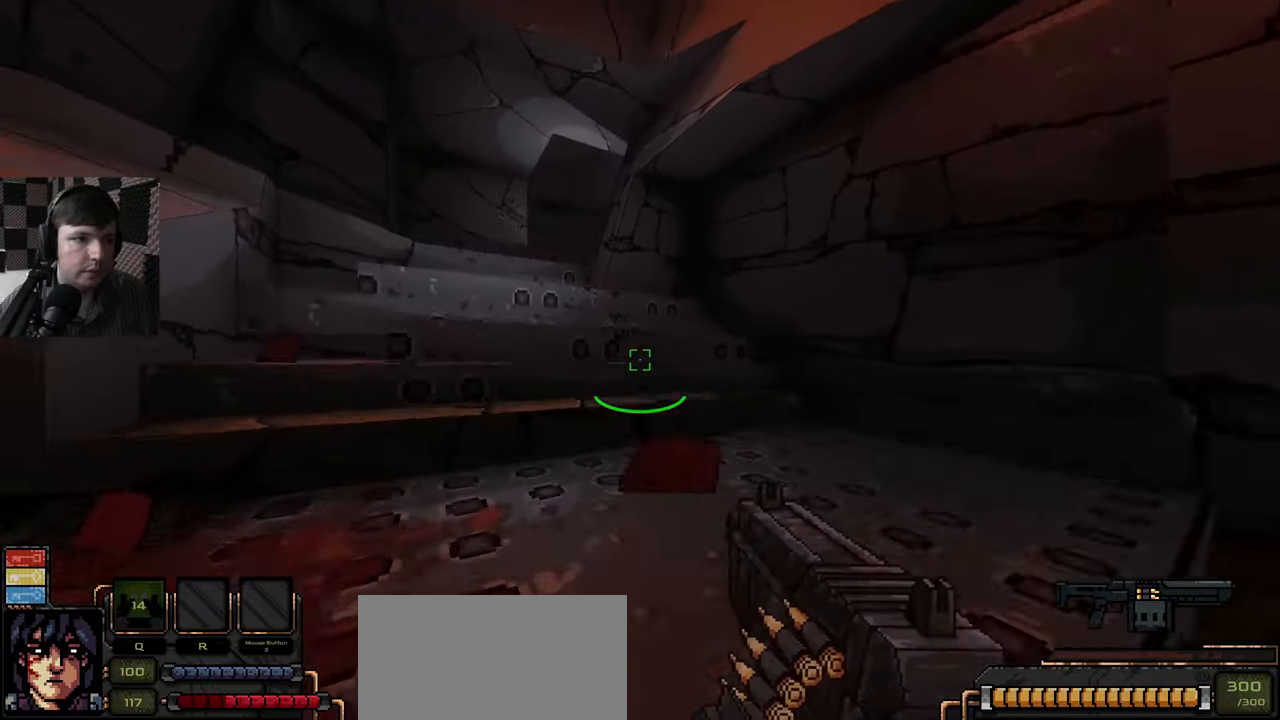
{"keys": ["d", "w"], "mouse": [], "events": [[500, "d", "down"]]}
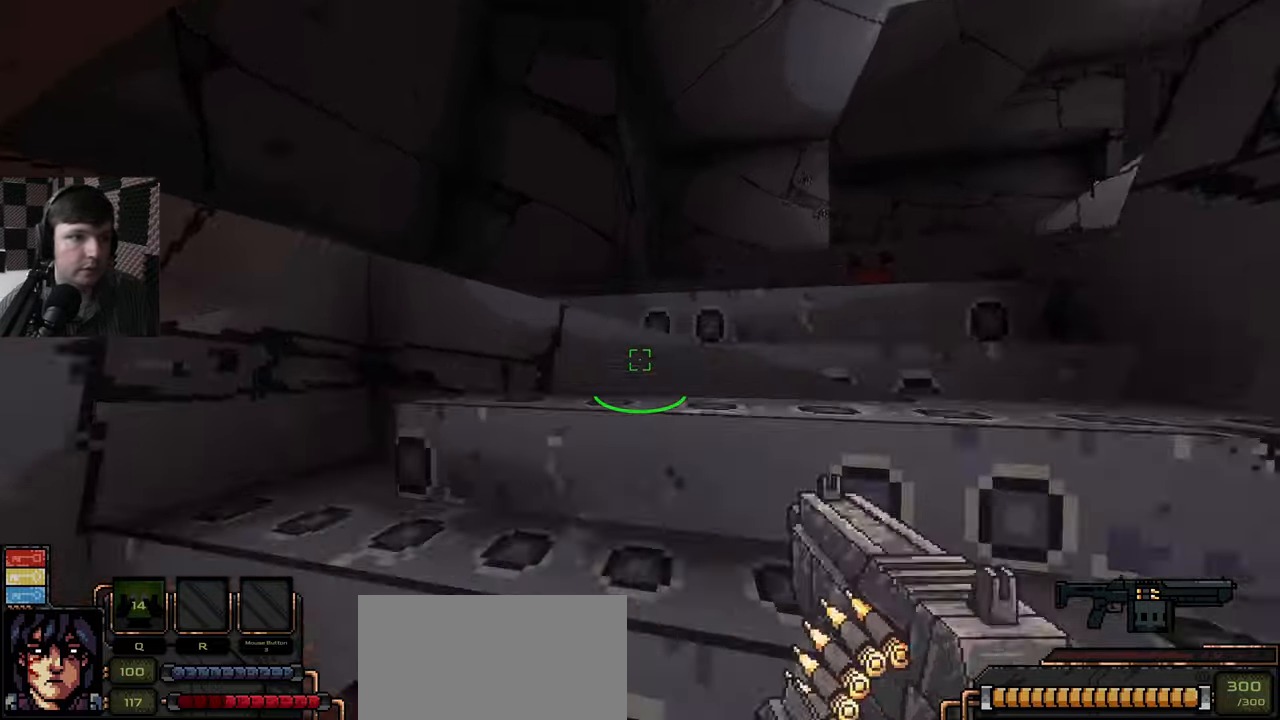
{"keys": ["d", "w"], "mouse": [], "events": []}
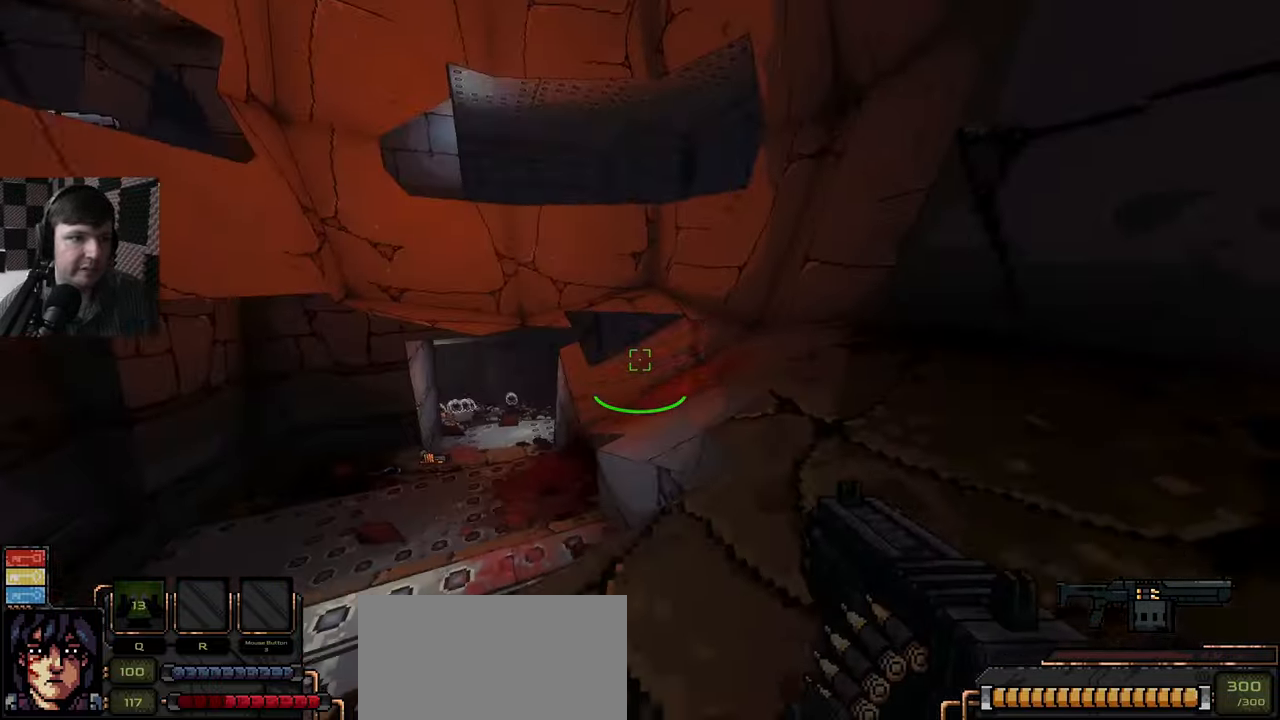
{"keys": [], "mouse": [], "events": [[333, "w", "up"], [383, "d", "up"]]}
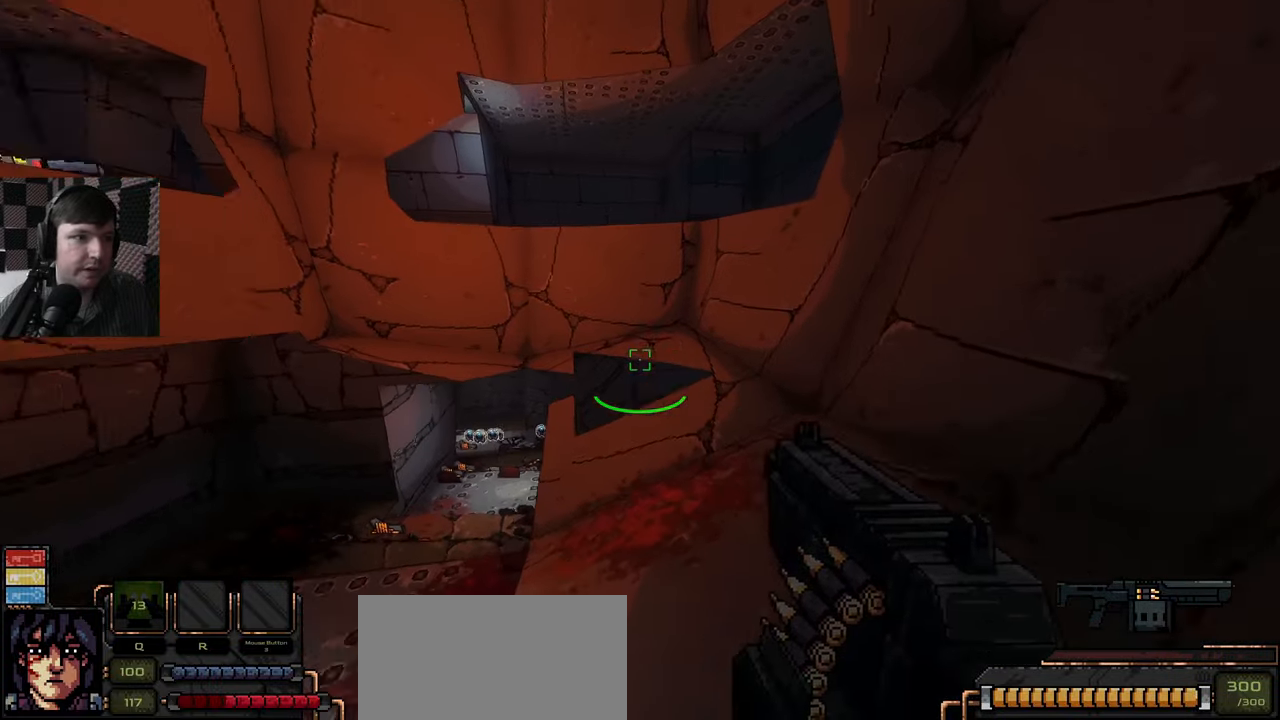
{"keys": ["a", "w"], "mouse": [], "events": [[317, "a", "down"], [483, "w", "down"]]}
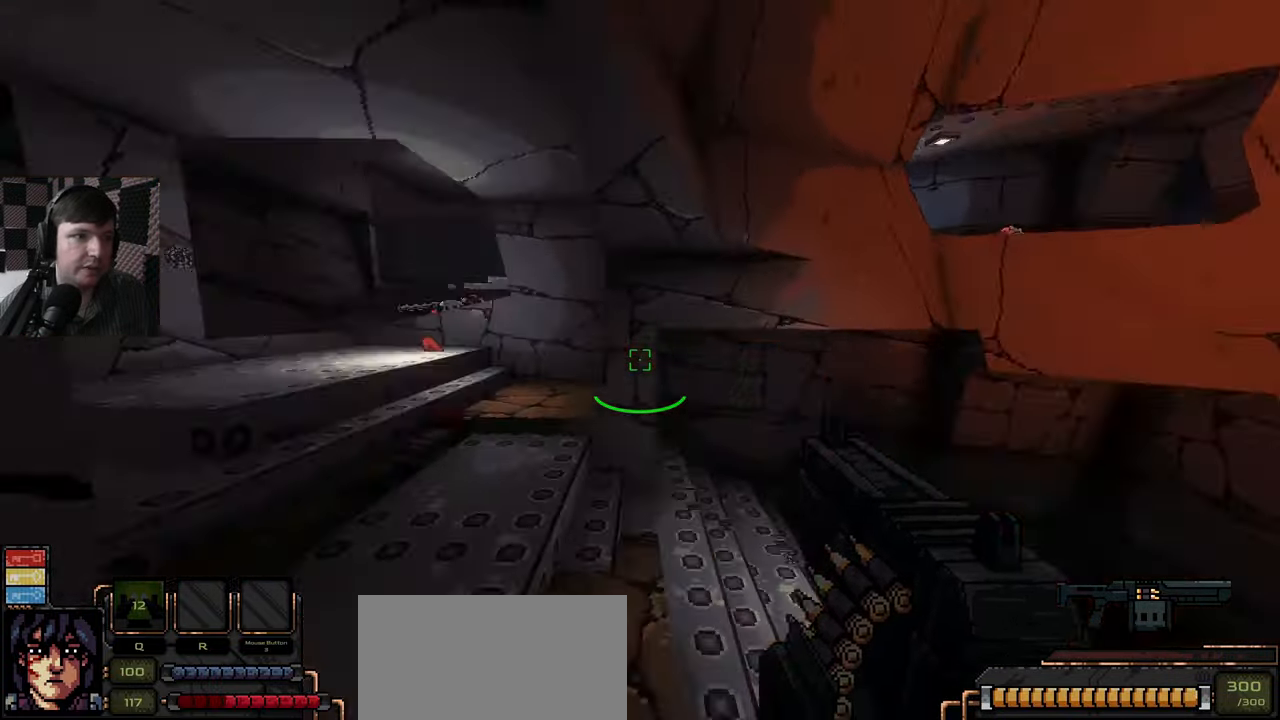
{"keys": ["w"], "mouse": [], "events": [[267, "a", "up"]]}
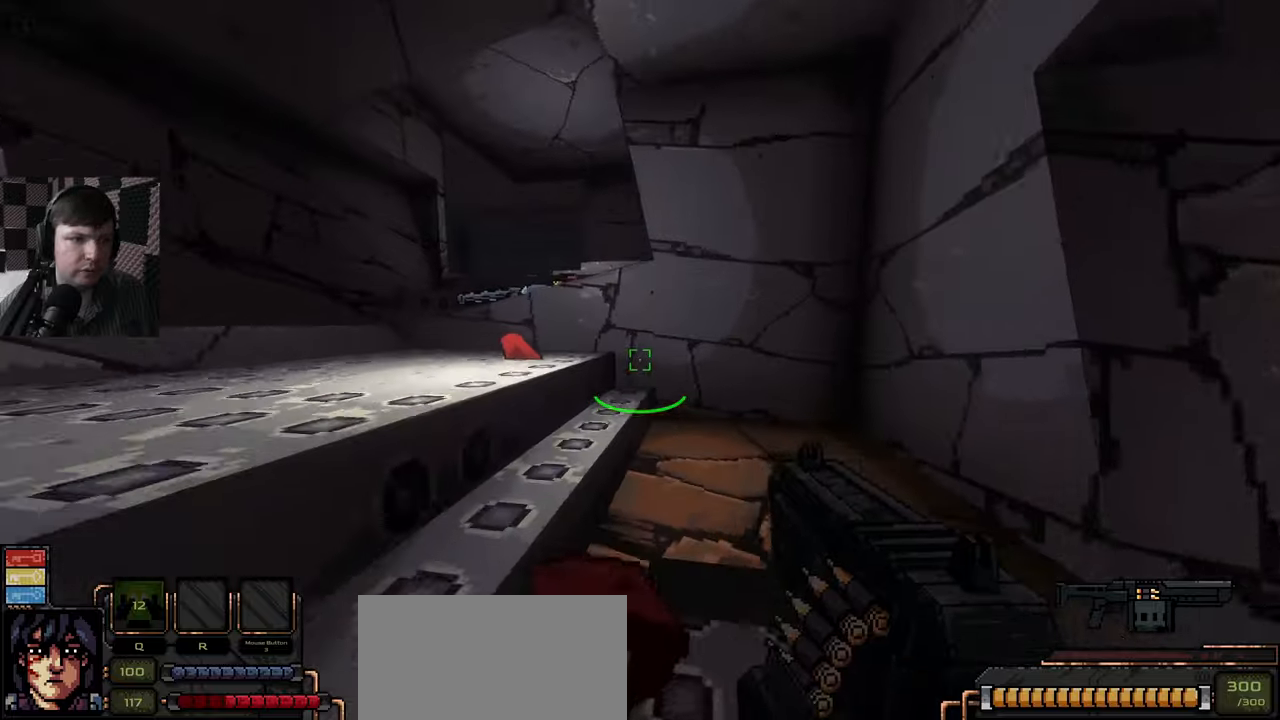
{"keys": ["a", "w"], "mouse": [], "events": [[17, "a", "down"]]}
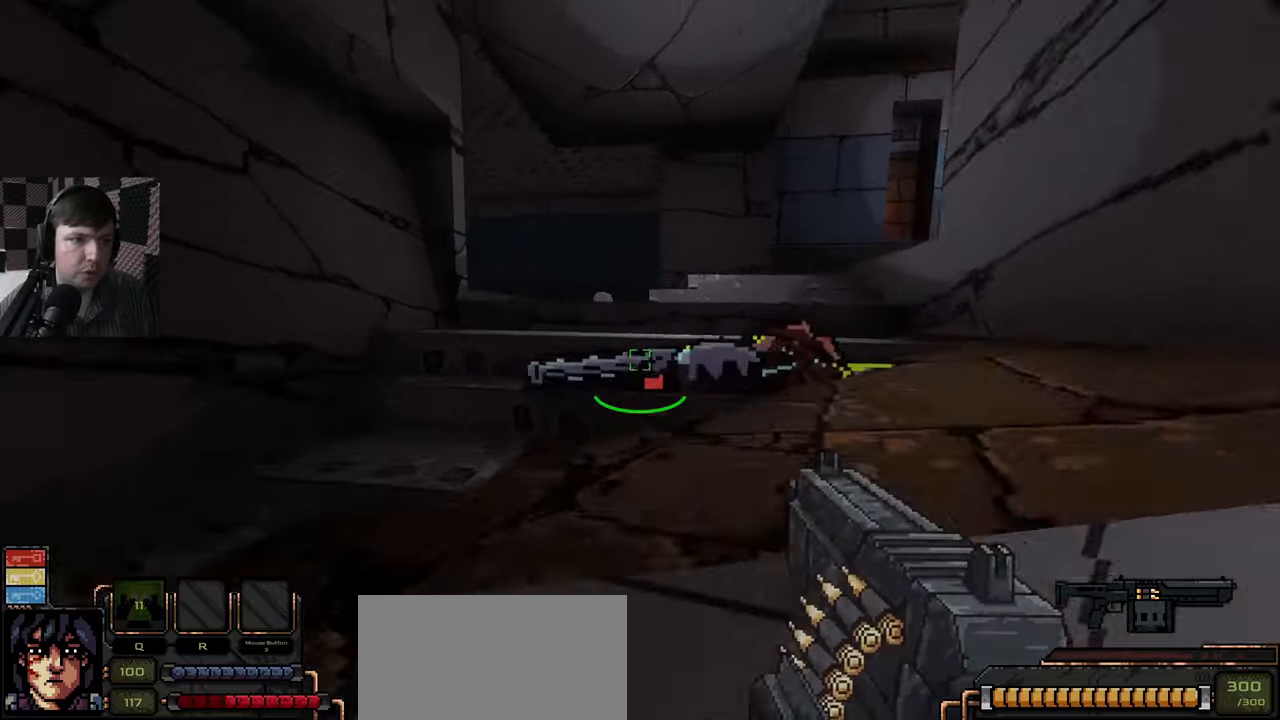
{"keys": ["d", "w"], "mouse": [], "events": [[234, "a", "up"], [367, "d", "down"]]}
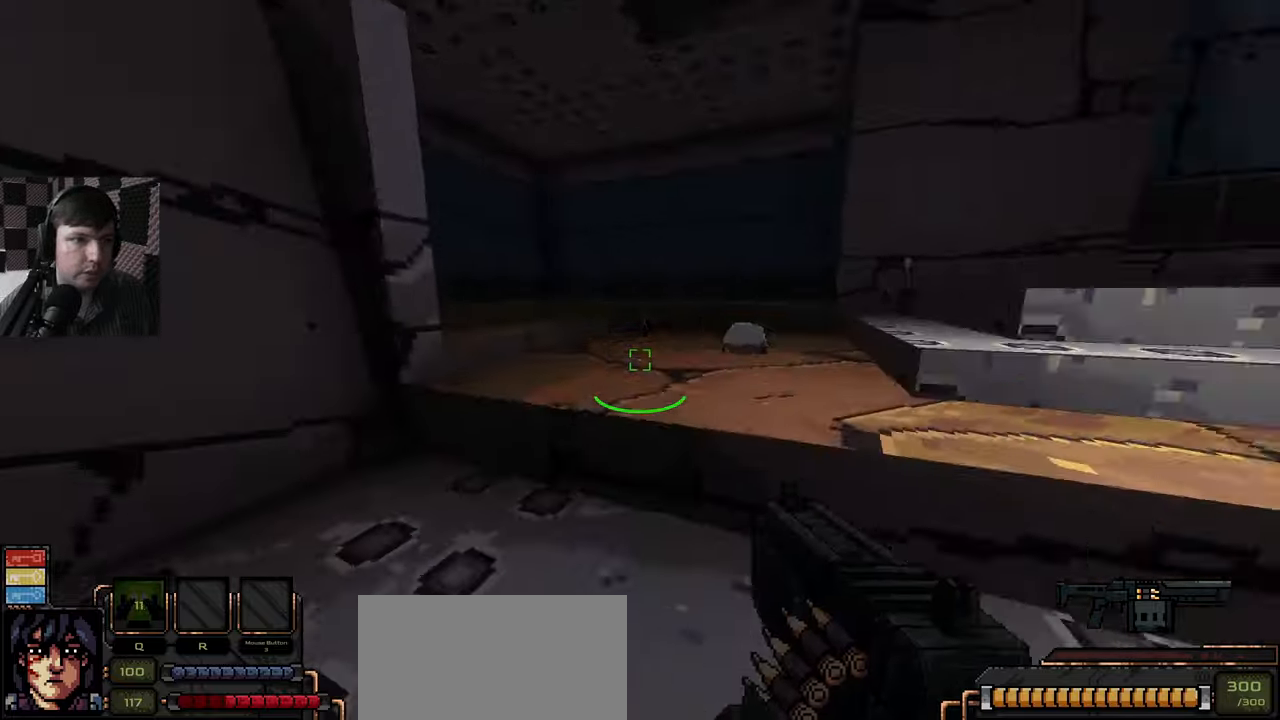
{"keys": ["a", "w"], "mouse": [], "events": [[267, "d", "up"], [284, "a", "down"]]}
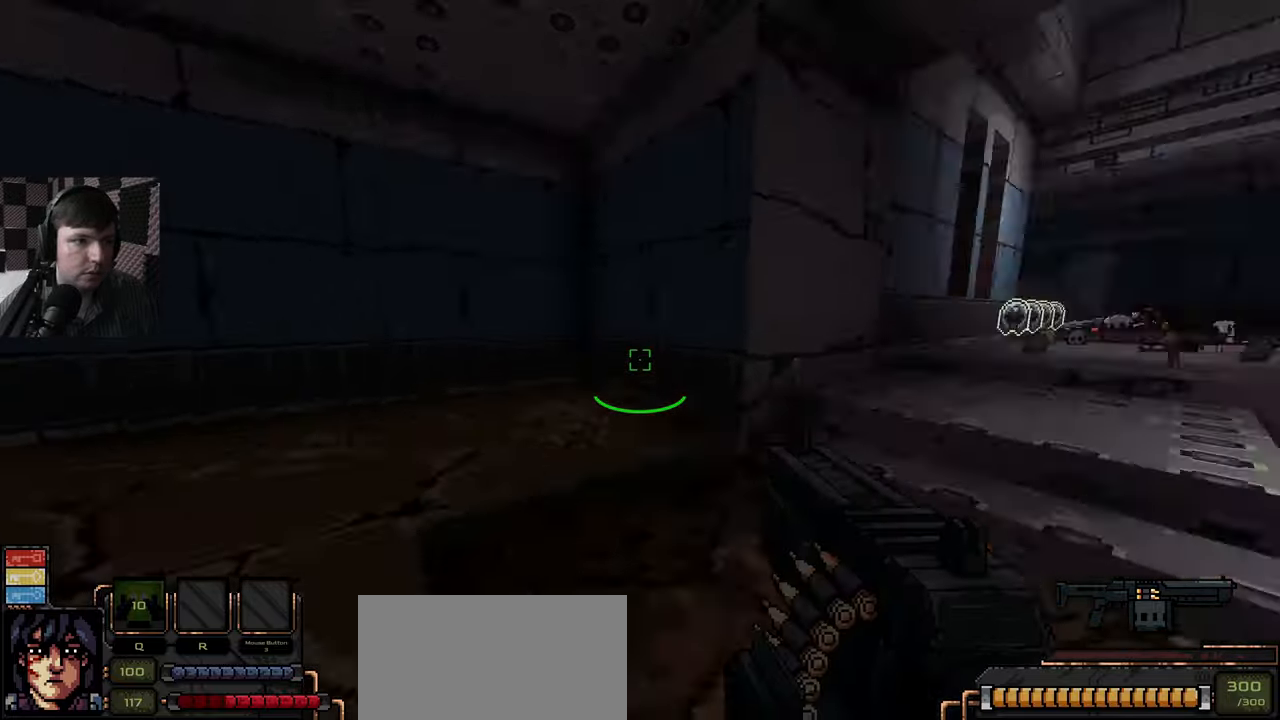
{"keys": ["w"], "mouse": [], "events": [[84, "a", "up"]]}
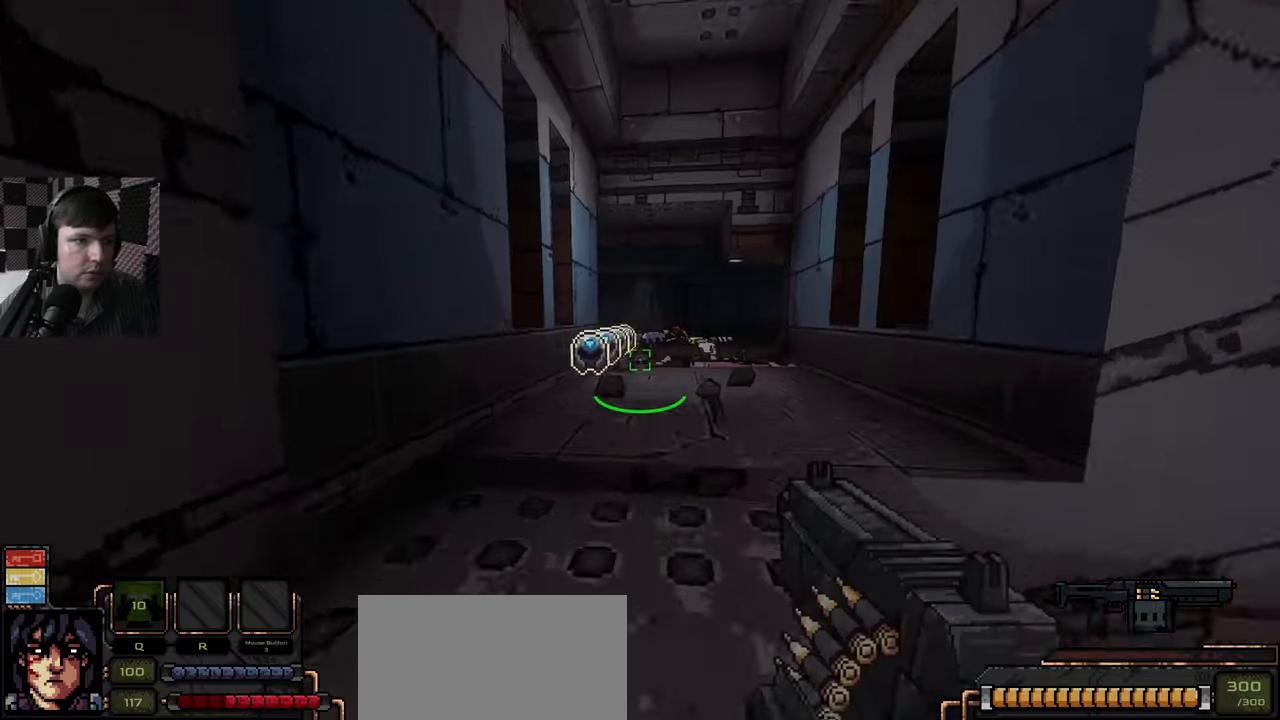
{"keys": ["w"], "mouse": [], "events": []}
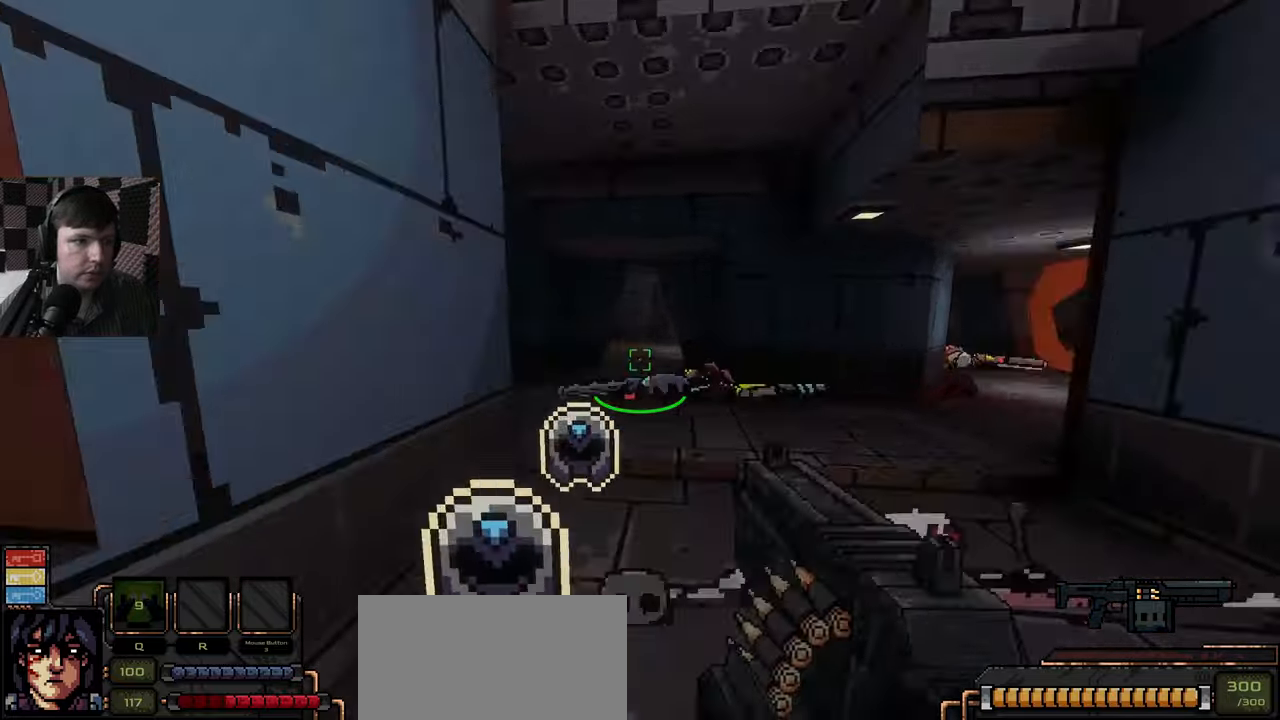
{"keys": ["d", "w"], "mouse": [], "events": [[117, "mouse_wheel", "down"], [150, "mouse_wheel", "up"], [300, "d", "down"]]}
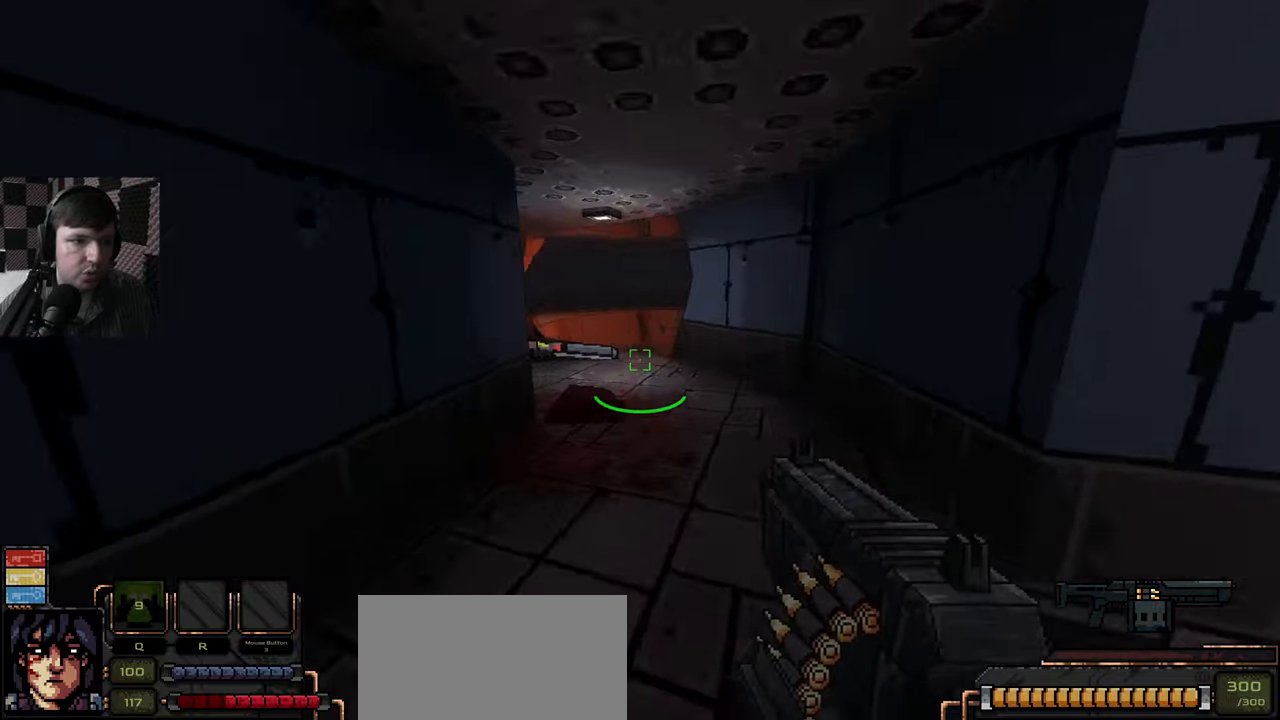
{"keys": ["w"], "mouse": [], "events": [[34, "d", "up"], [300, "d", "down"], [334, "w", "up"], [350, "d", "up"], [484, "w", "down"]]}
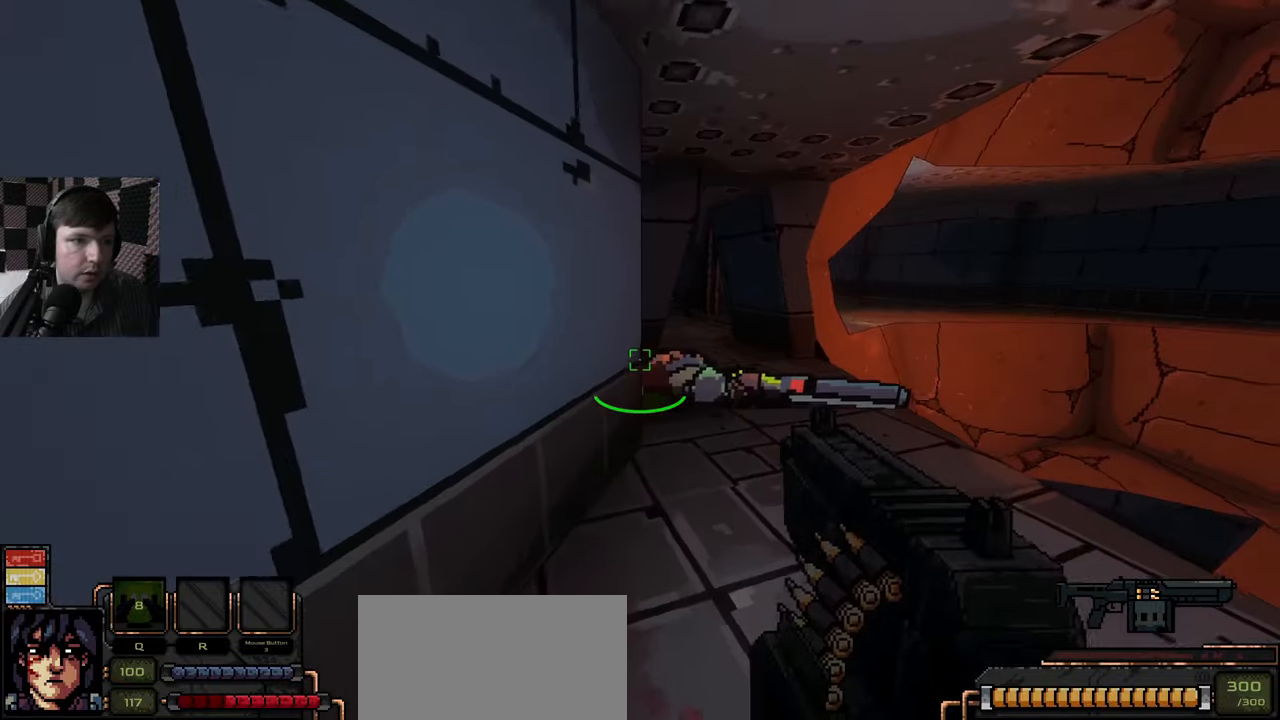
{"keys": ["w"], "mouse": [], "events": [[167, "d", "down"], [384, "d", "up"]]}
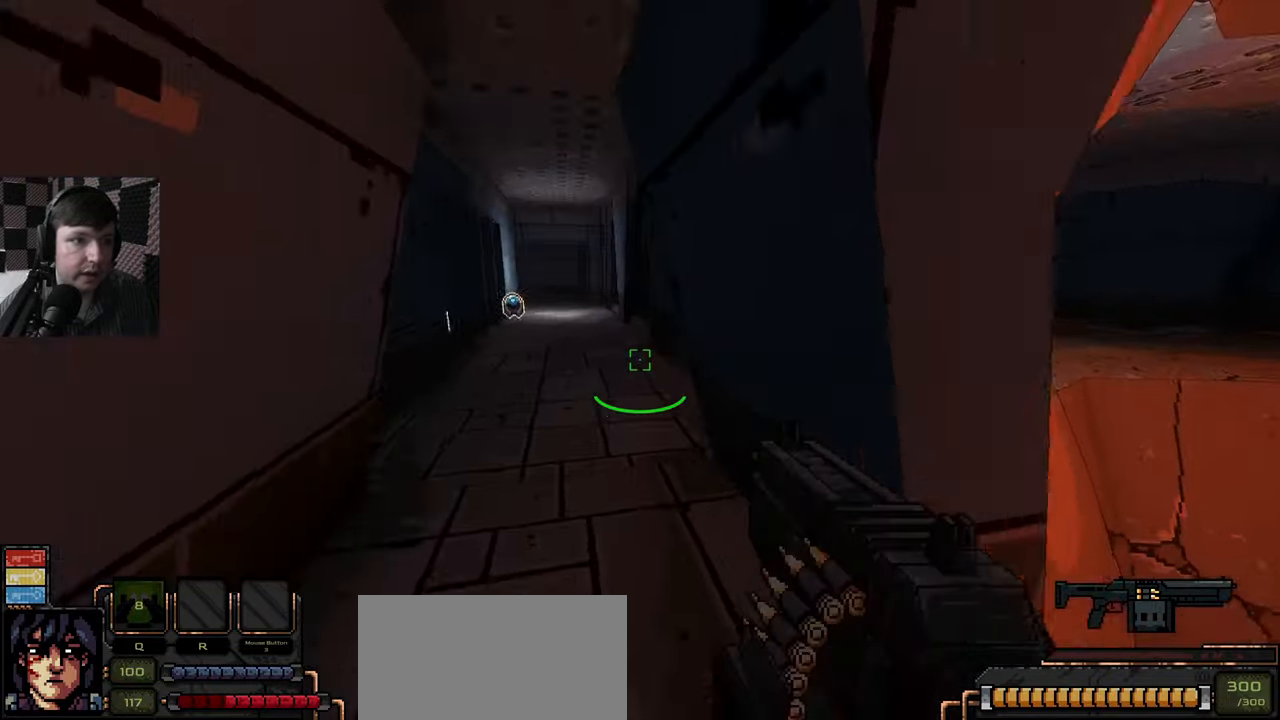
{"keys": ["w"], "mouse": [], "events": []}
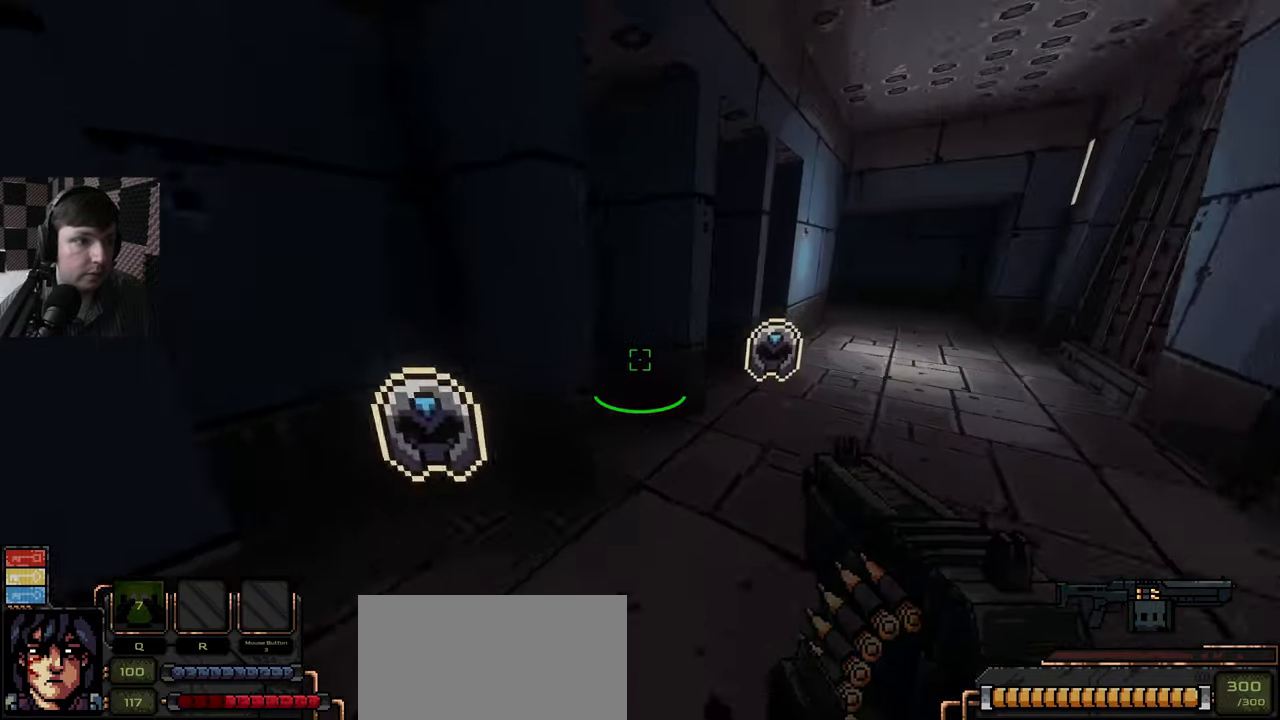
{"keys": ["d", "w"], "mouse": [], "events": [[67, "d", "down"]]}